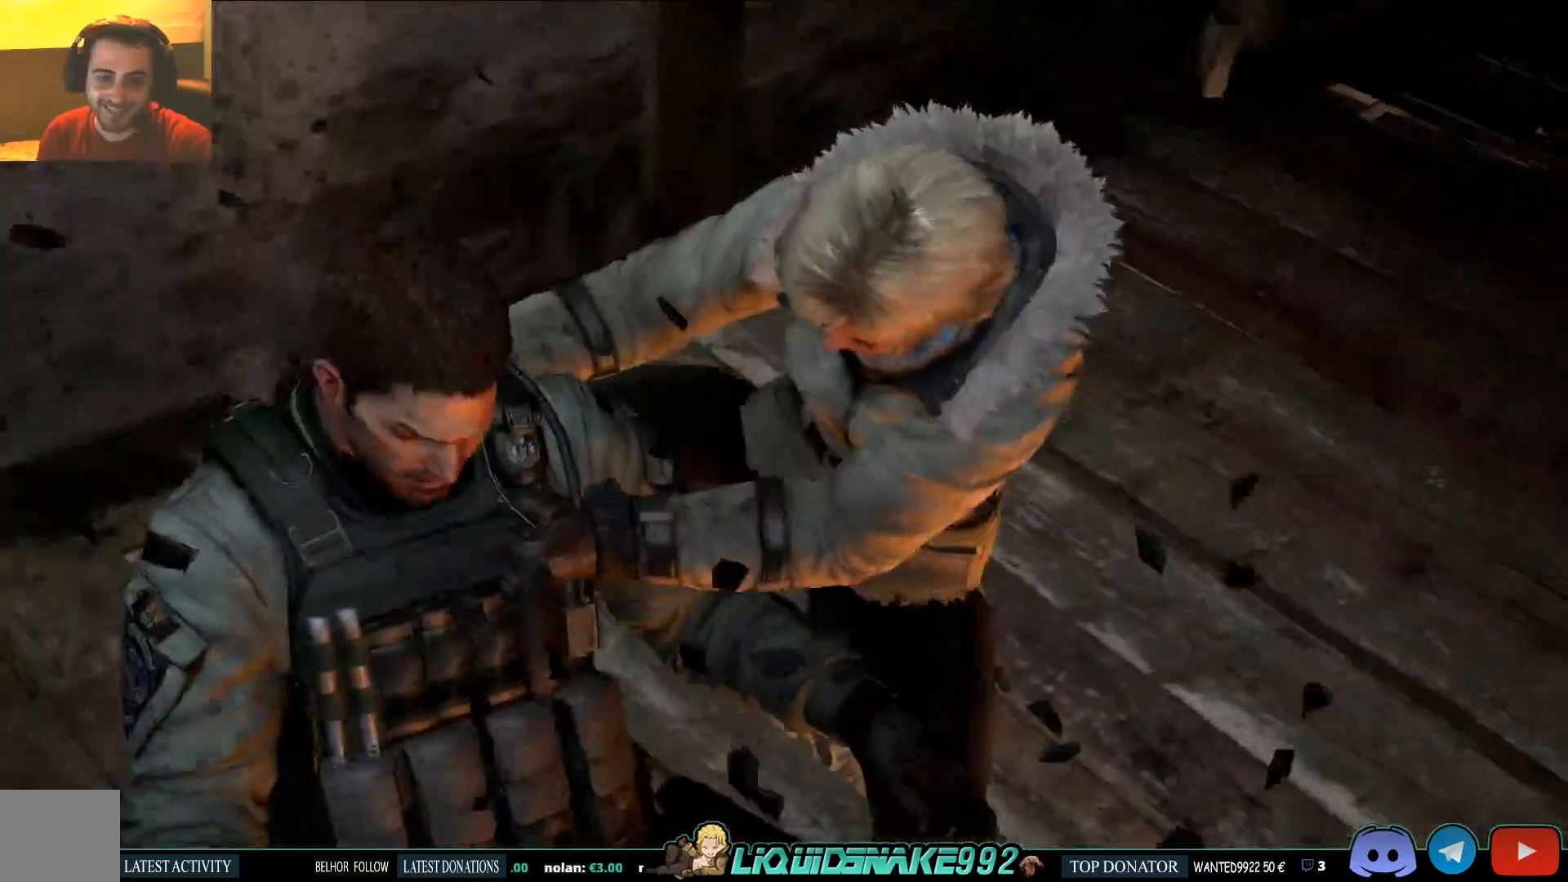
Gameplay with a controller (PlayStation layout); each line is a JSON object with the inputs held at the frame after it. "events" lists button and stick changes between this image and that frame as [ms after this image, input, new state], when the widget could be followed in between.
{"buttons": [], "left_stick": "up-left", "right_stick": "center", "events": [[433, "right_stick", "center"]]}
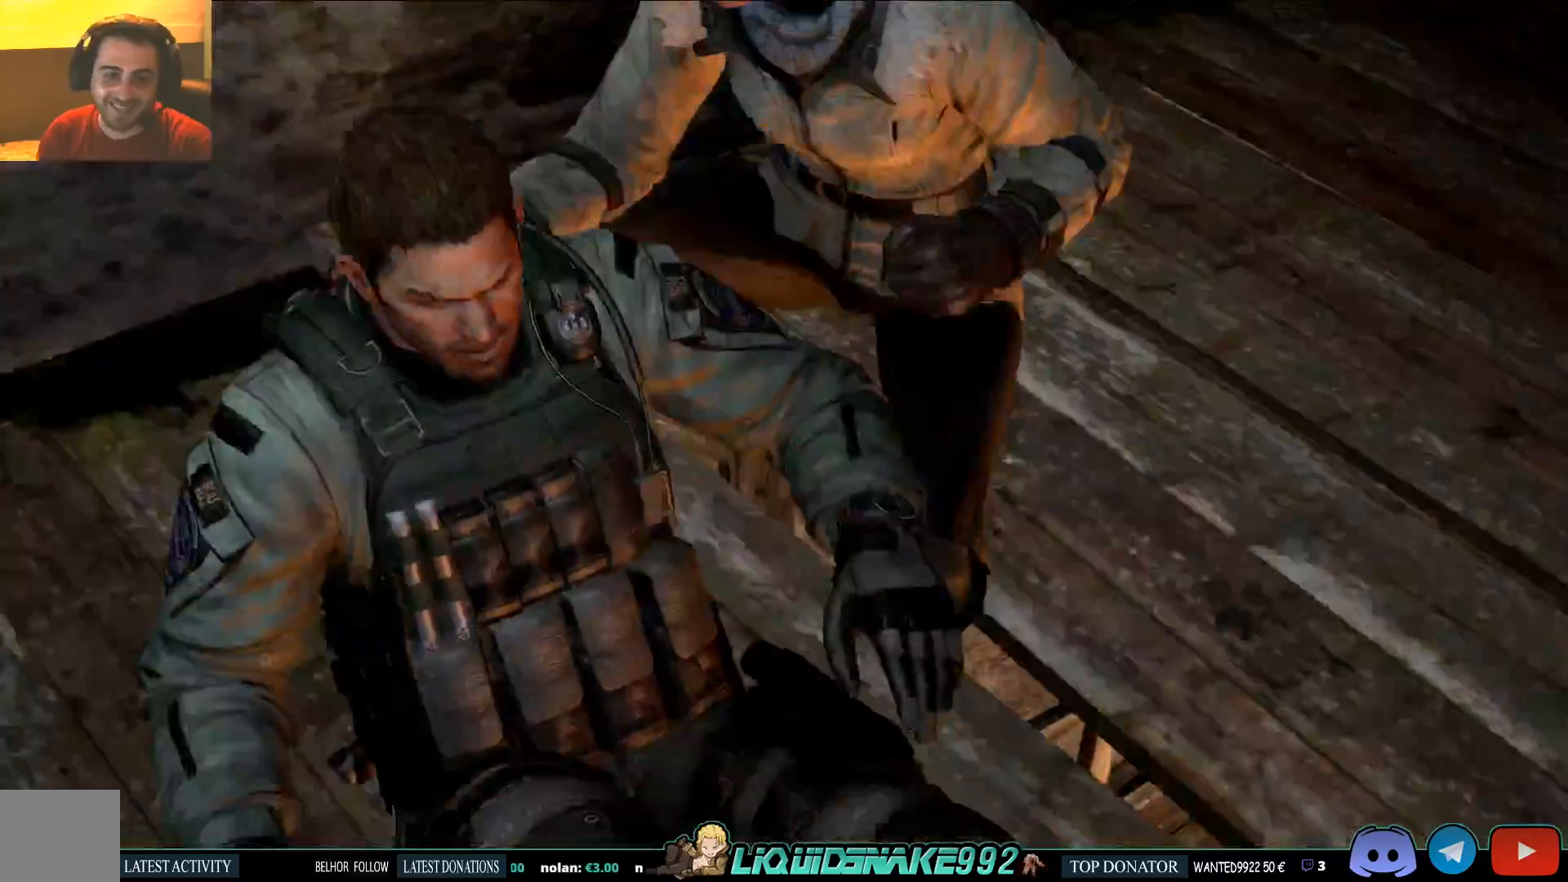
{"buttons": [], "left_stick": "up-left", "right_stick": "center", "events": []}
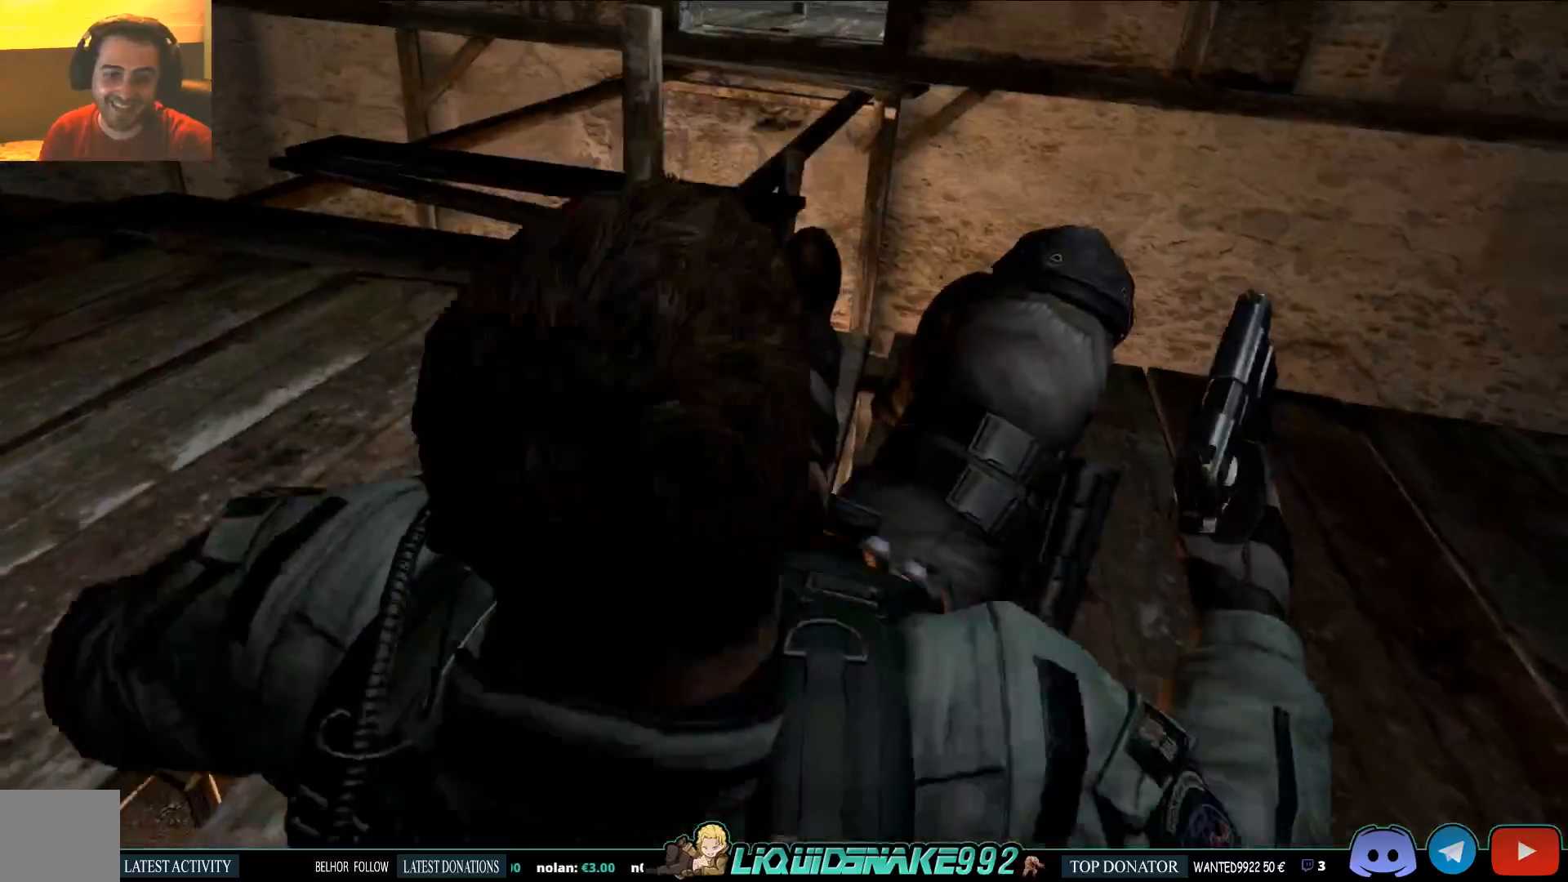
{"buttons": [], "left_stick": "up-left", "right_stick": "left", "events": [[367, "right_stick", "left"]]}
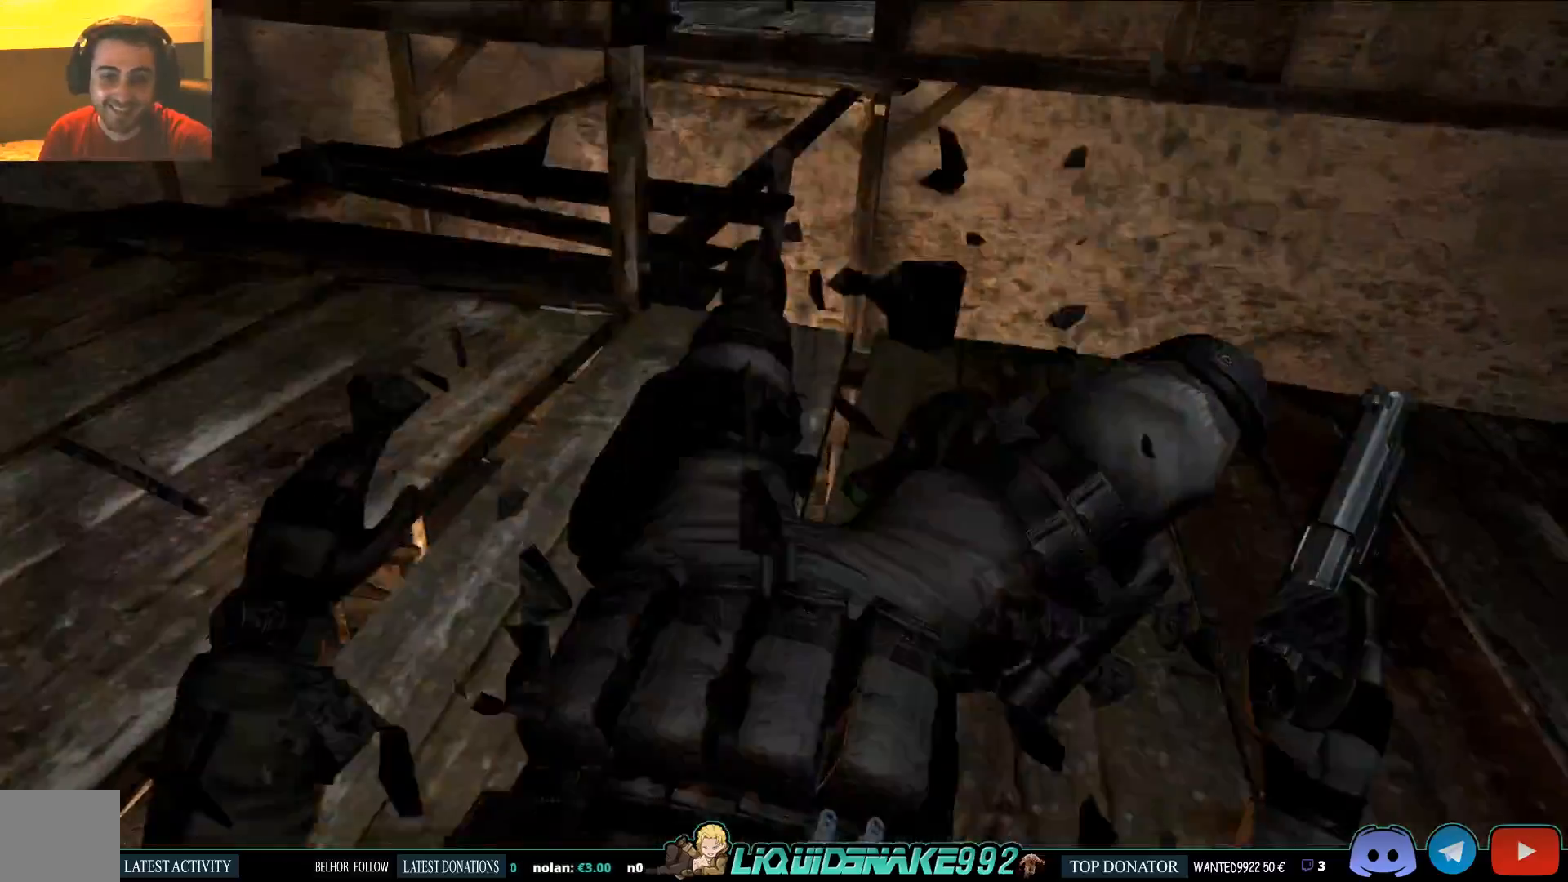
{"buttons": [], "left_stick": "left", "right_stick": "left", "events": [[33, "left_stick", "left"]]}
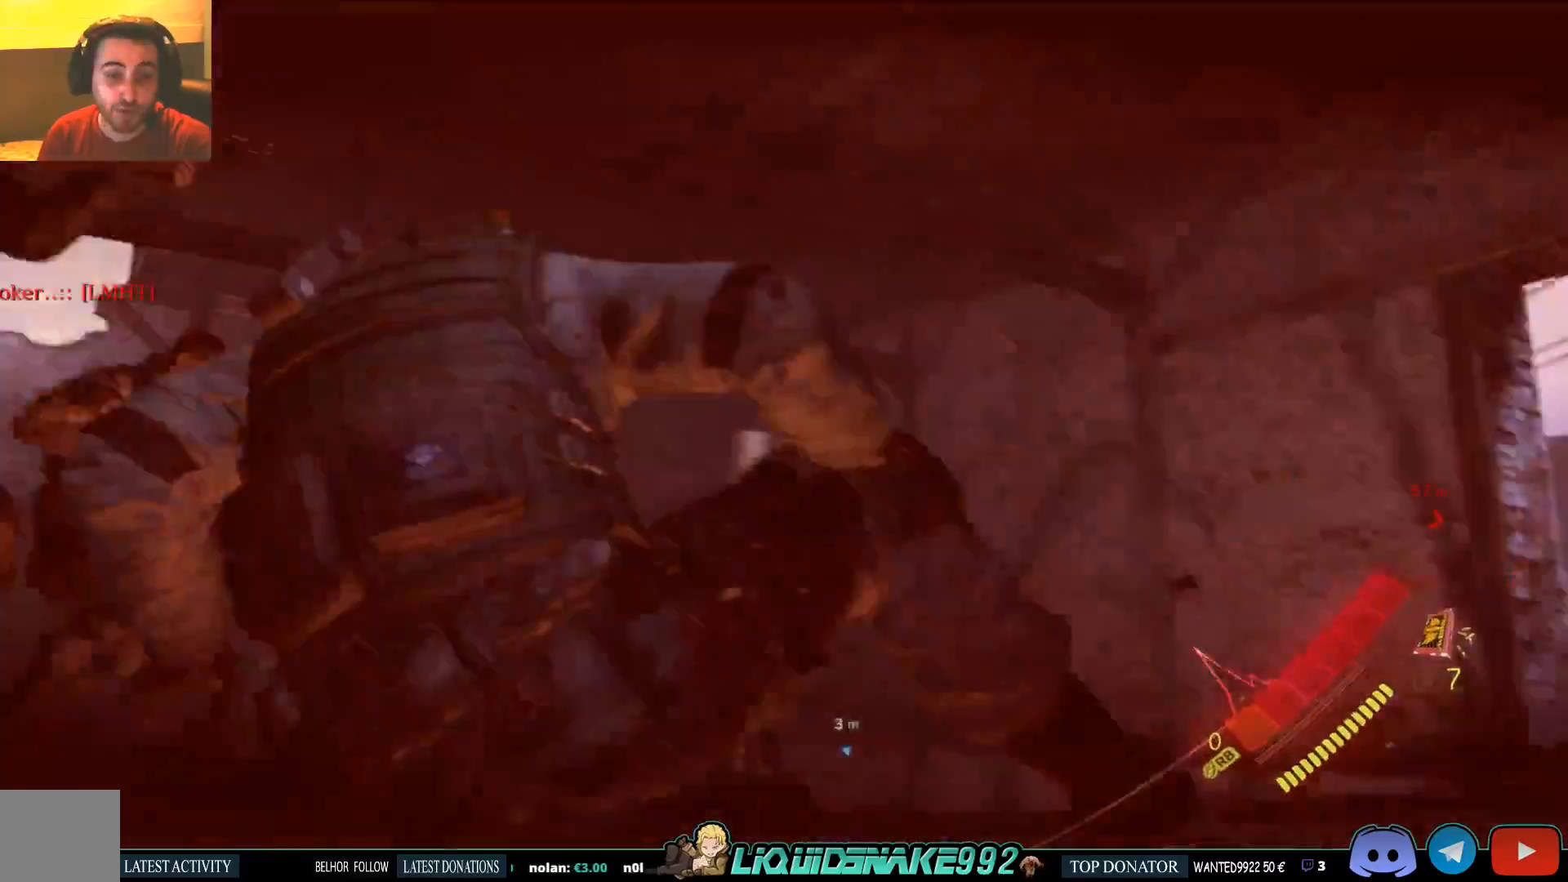
{"buttons": [], "left_stick": "up-left", "right_stick": "left", "events": [[400, "left_stick", "up-left"]]}
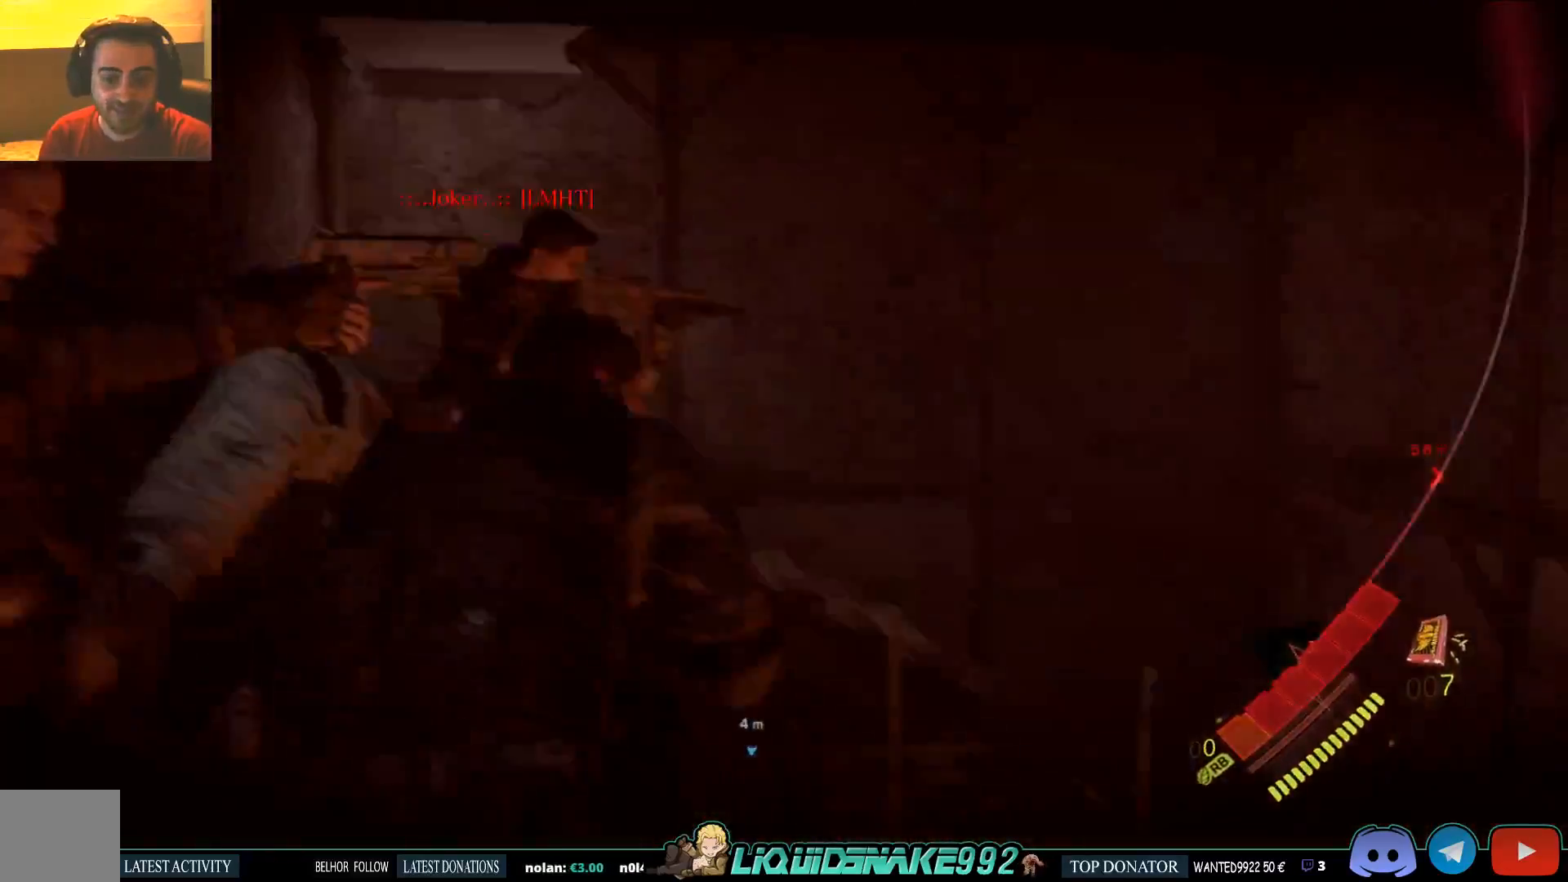
{"buttons": [], "left_stick": "up-left", "right_stick": "left", "events": []}
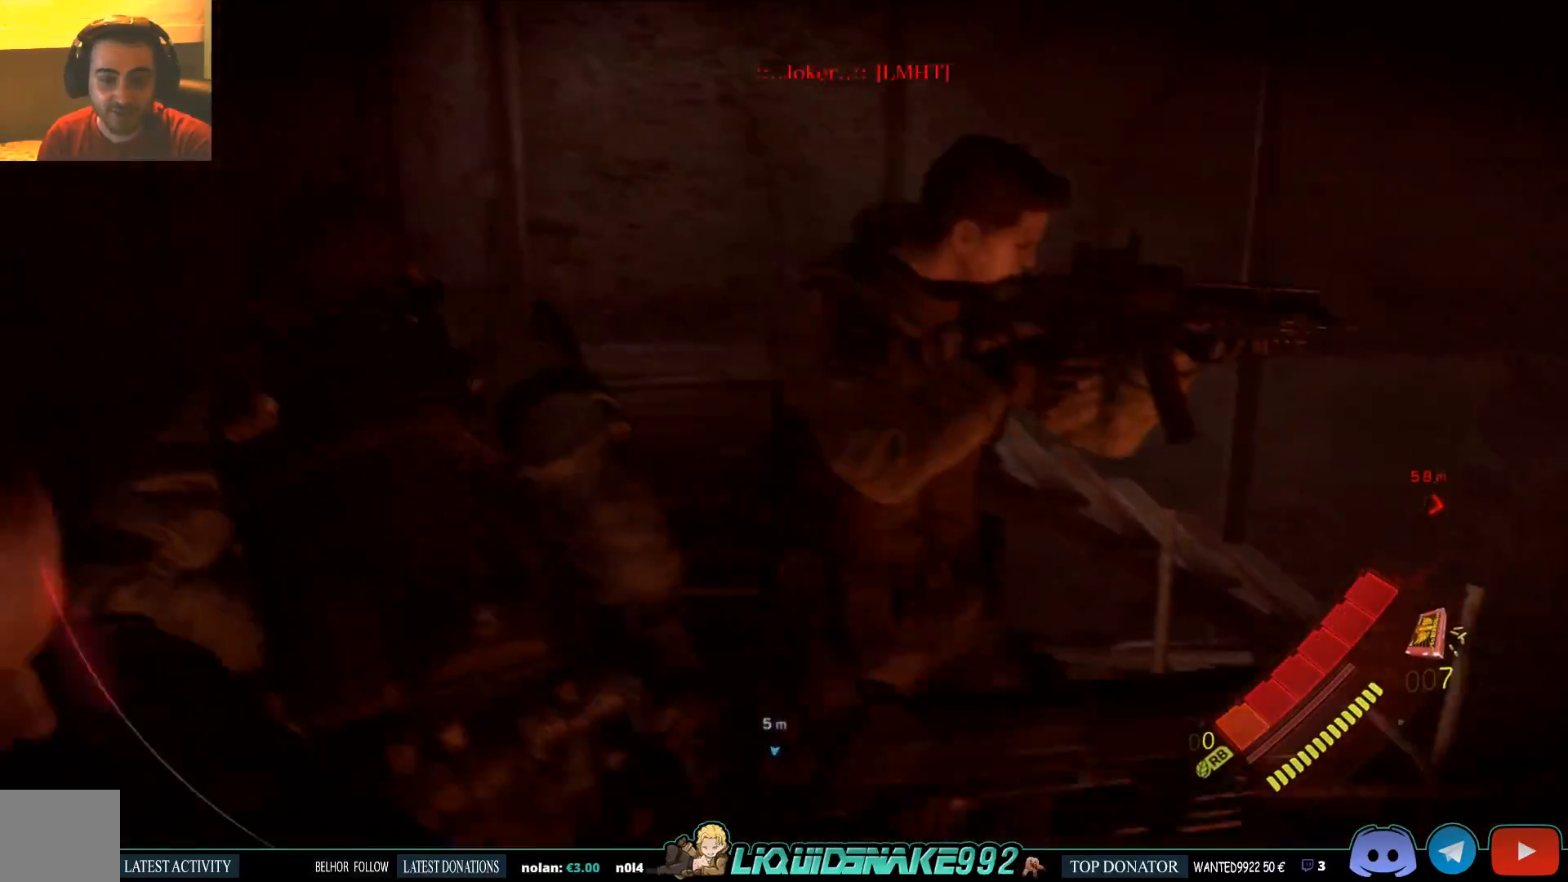
{"buttons": [], "left_stick": "up-left", "right_stick": "right", "events": [[67, "right_stick", "right"]]}
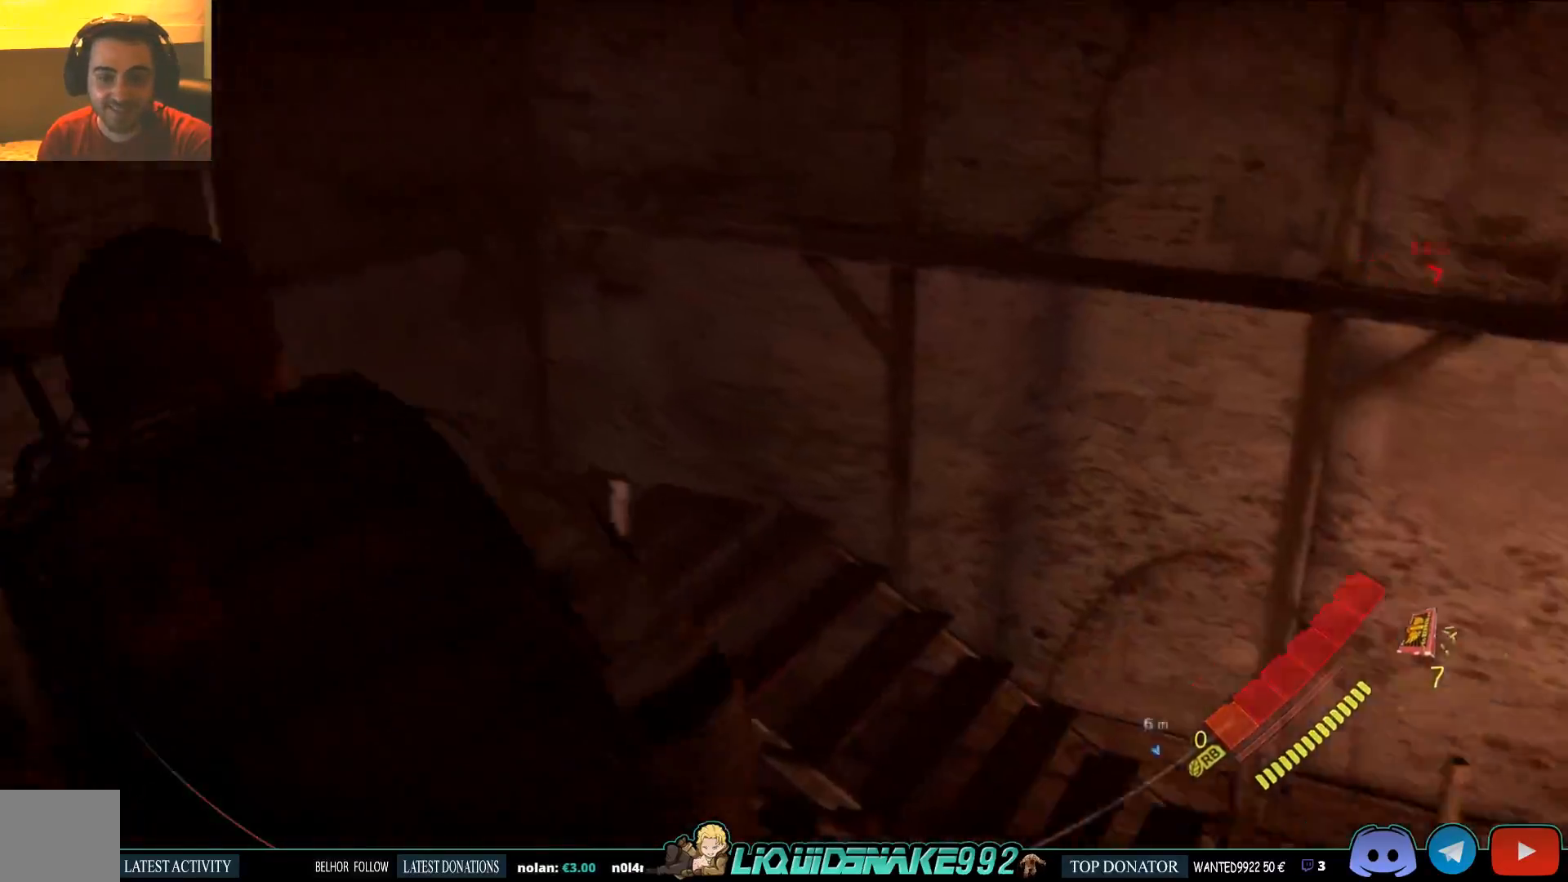
{"buttons": [], "left_stick": "left", "right_stick": "right", "events": [[83, "right_stick", "center"], [217, "right_stick", "right"], [467, "left_stick", "left"]]}
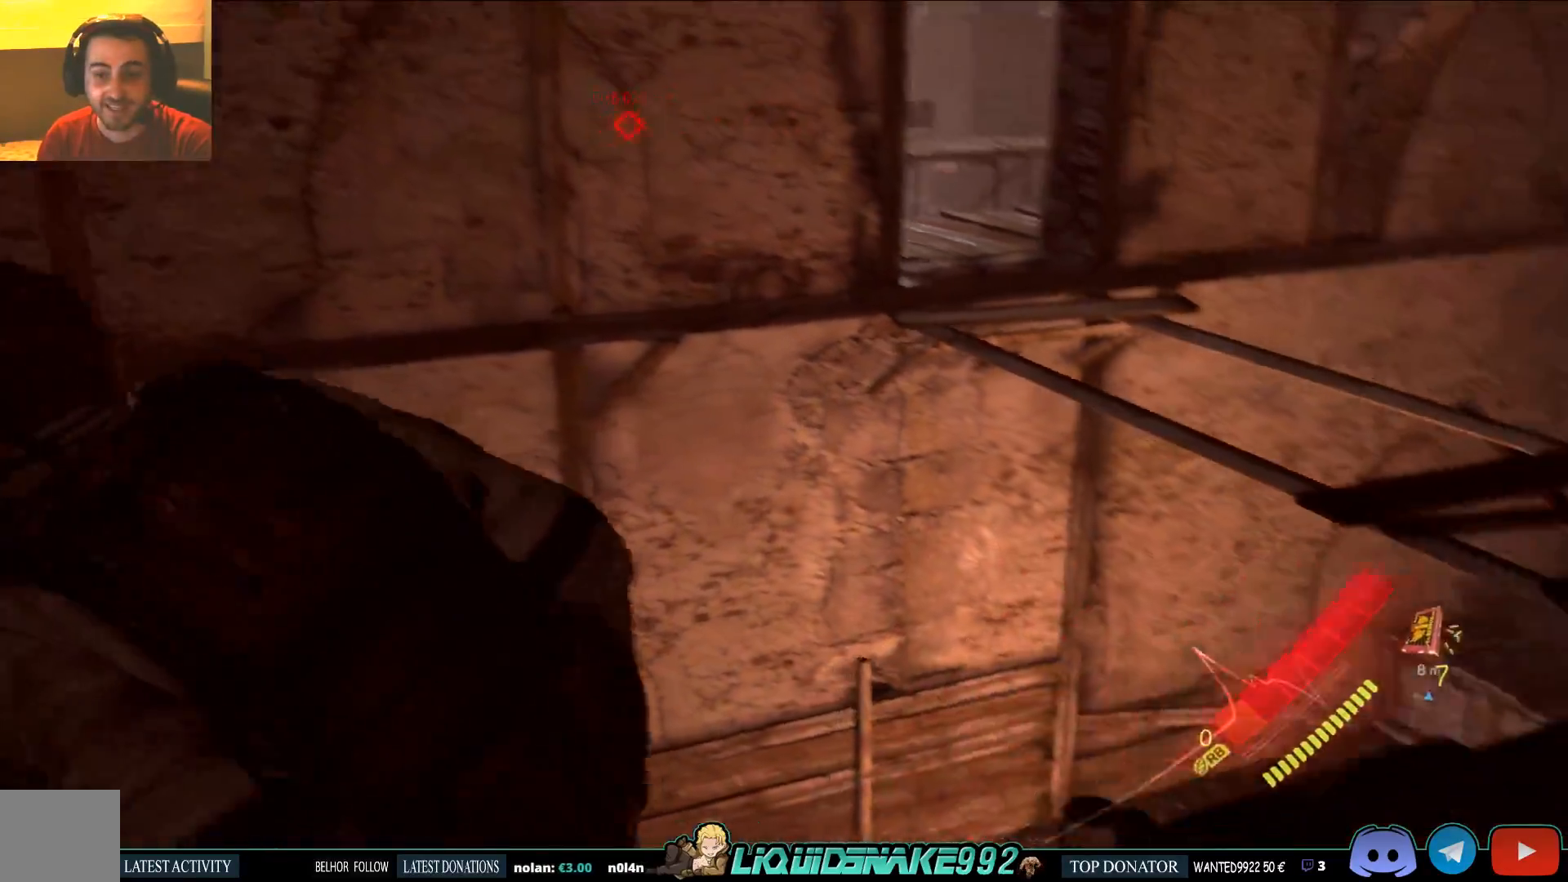
{"buttons": ["SQUARE"], "left_stick": "down-left", "right_stick": "right", "events": [[33, "left_stick", "down-left"], [267, "right_stick", "up-right"], [400, "SQUARE", "down"], [417, "right_stick", "right"]]}
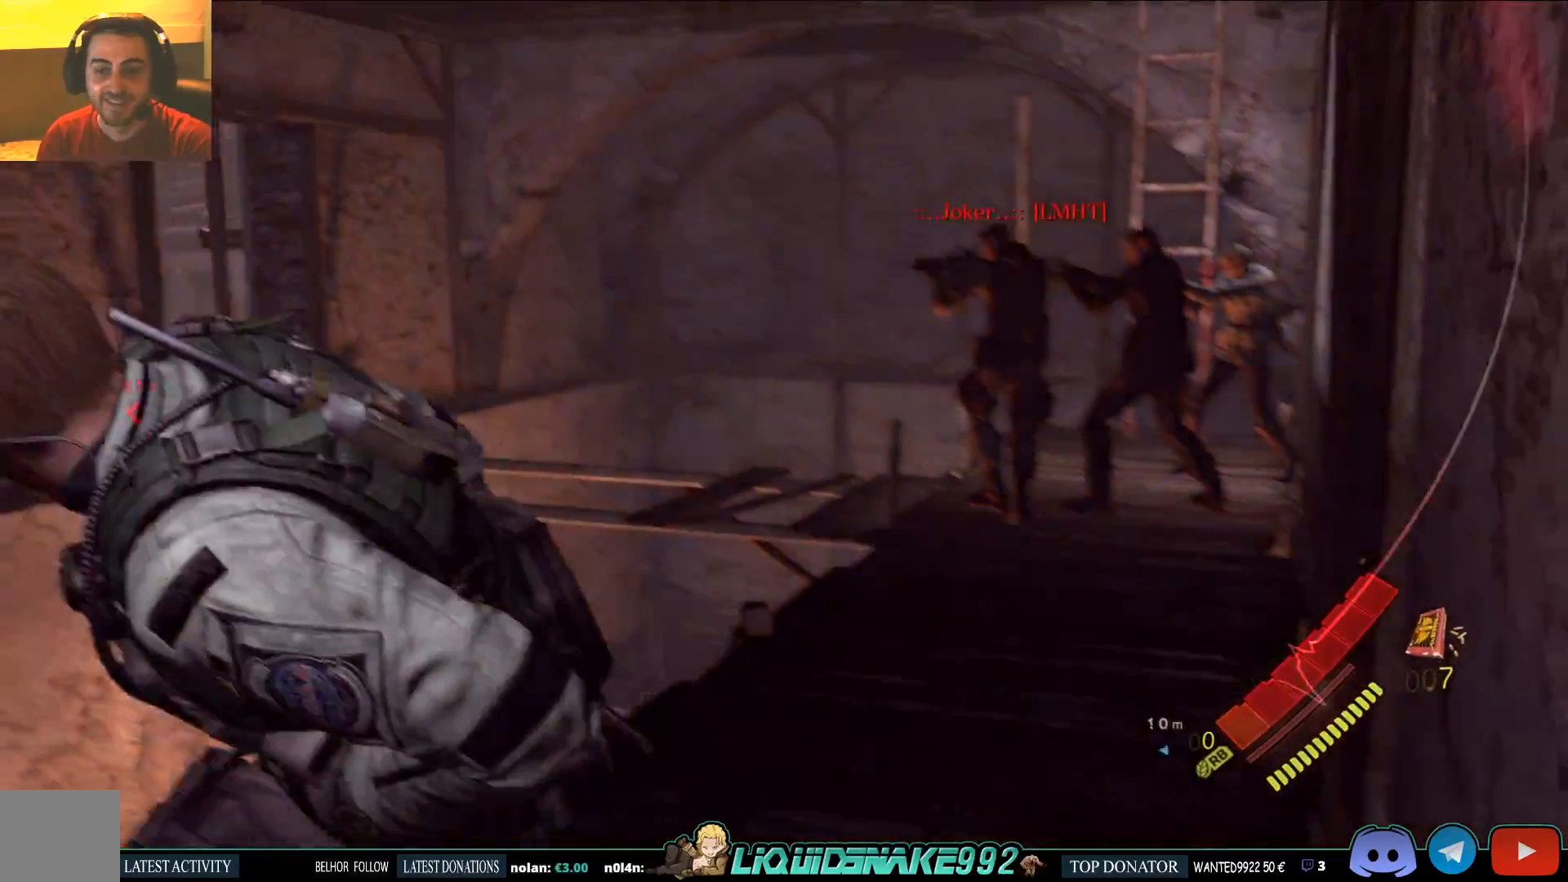
{"buttons": [], "left_stick": "left", "right_stick": "down-right", "events": [[67, "SQUARE", "up"], [250, "left_stick", "left"], [333, "right_stick", "center"], [383, "right_stick", "down-right"]]}
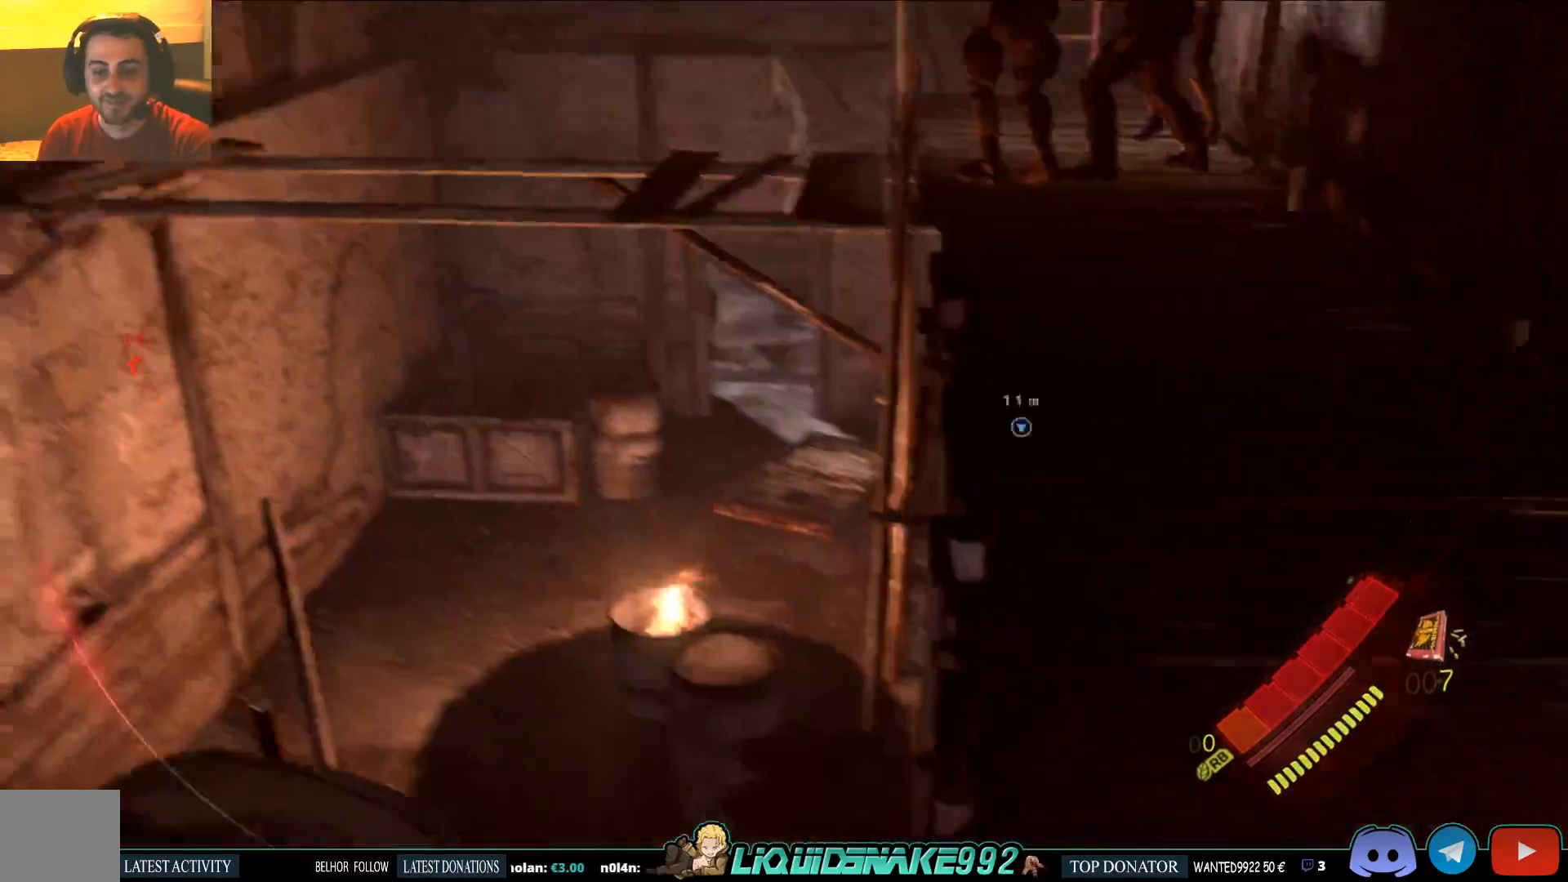
{"buttons": [], "left_stick": "left", "right_stick": "center", "events": [[33, "right_stick", "center"], [50, "DPAD_RIGHT", "down"], [183, "DPAD_RIGHT", "up"]]}
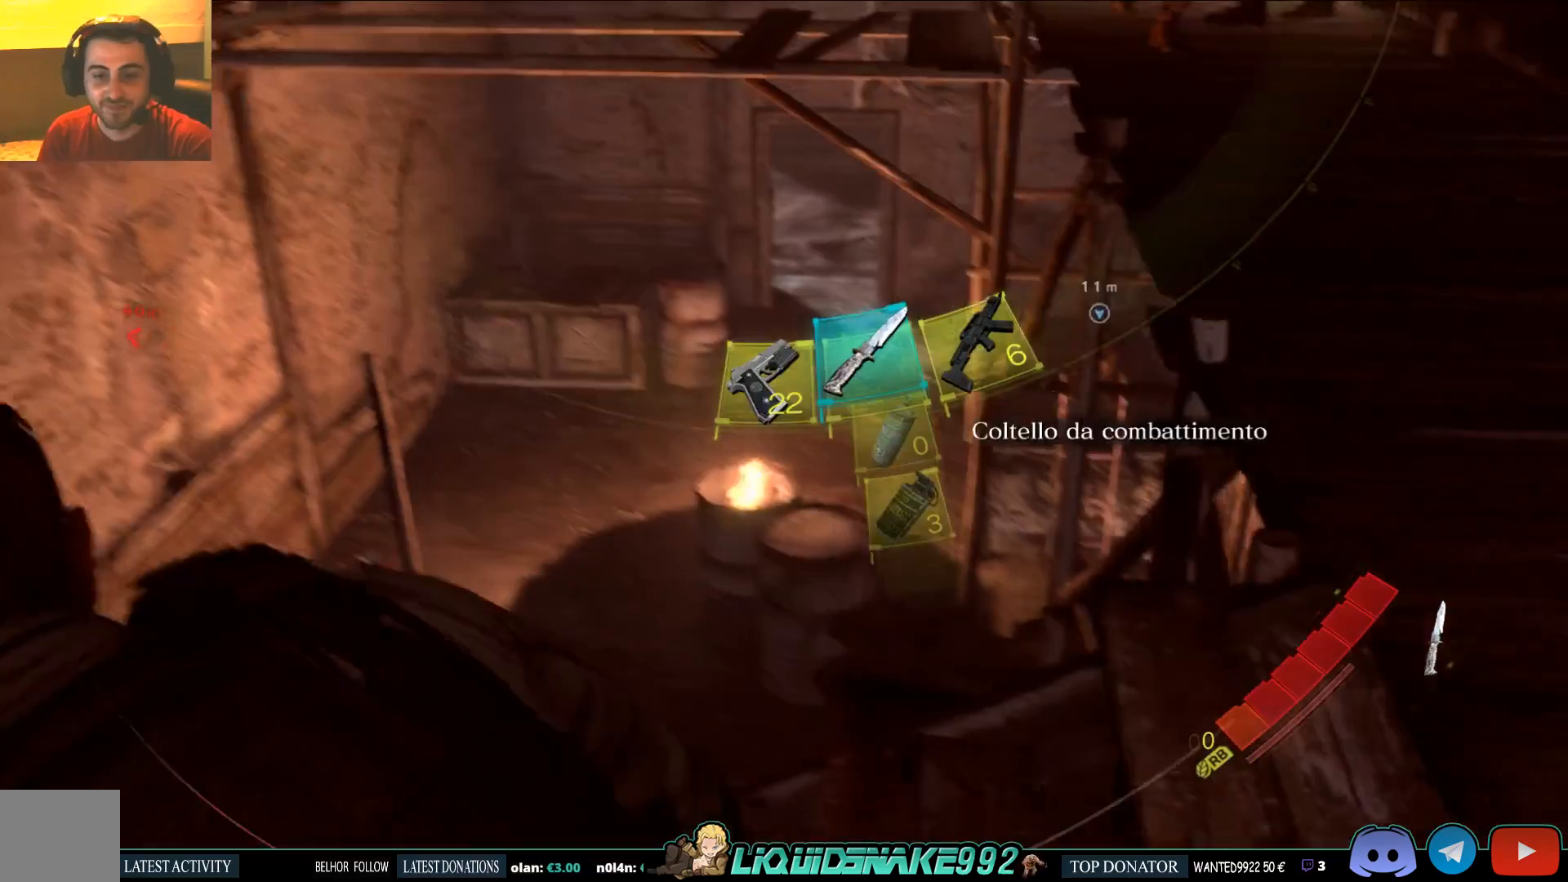
{"buttons": [], "left_stick": "up-left", "right_stick": "center", "events": [[300, "DPAD_RIGHT", "down"], [300, "left_stick", "up-left"], [450, "DPAD_RIGHT", "up"]]}
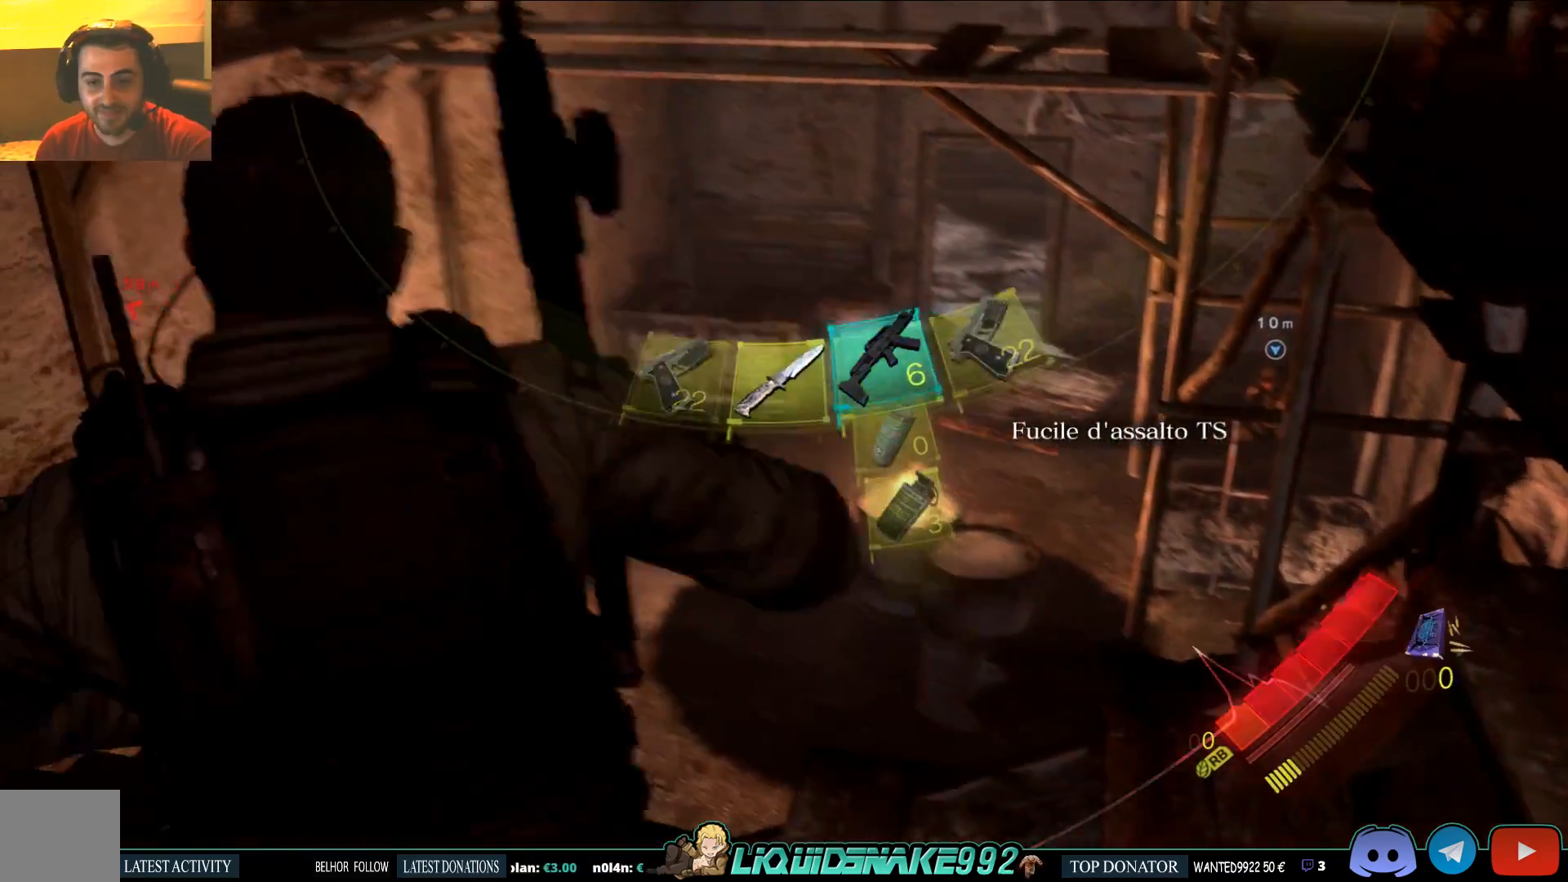
{"buttons": [], "left_stick": "up-left", "right_stick": "center", "events": [[17, "TRIANGLE", "down"], [183, "TRIANGLE", "up"]]}
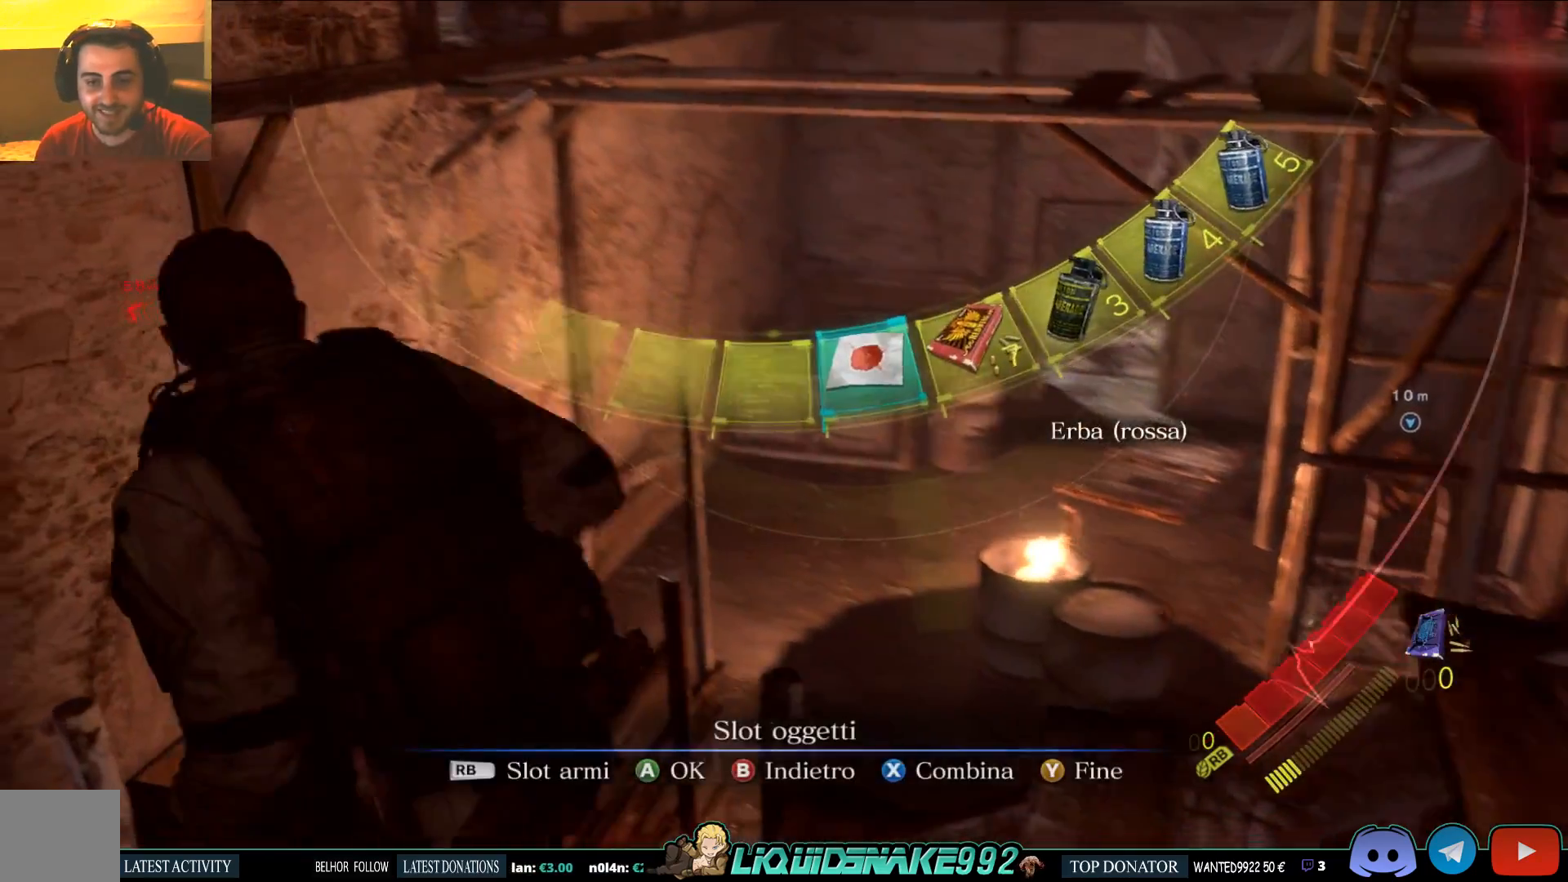
{"buttons": [], "left_stick": "up-left", "right_stick": "center", "events": [[233, "CIRCLE", "down"], [350, "CIRCLE", "up"]]}
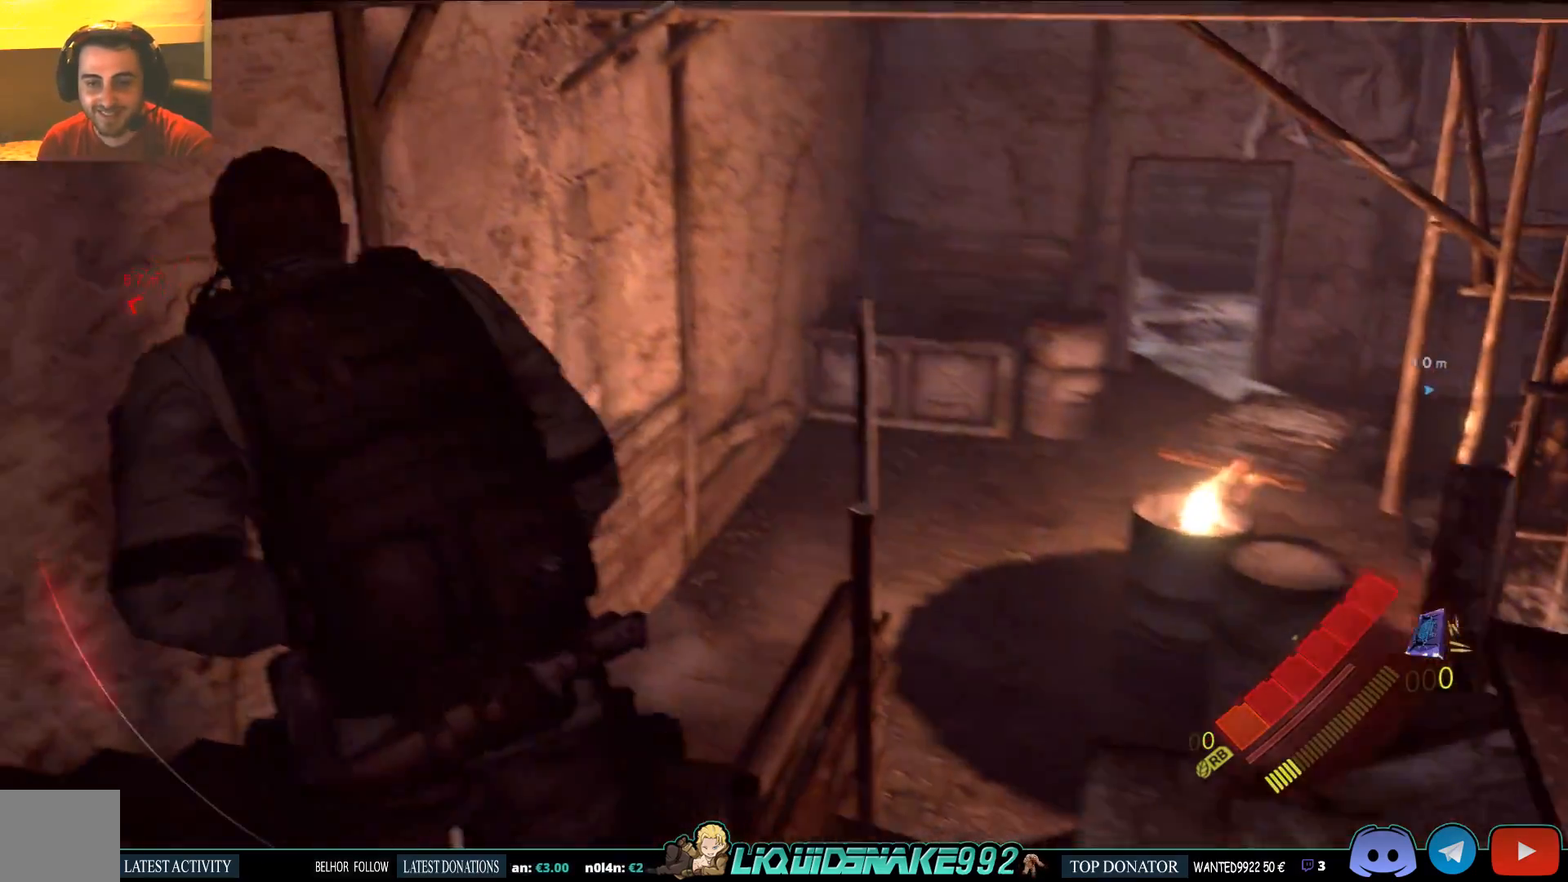
{"buttons": [], "left_stick": "up-left", "right_stick": "center", "events": [[67, "right_stick", "right"], [383, "right_stick", "center"]]}
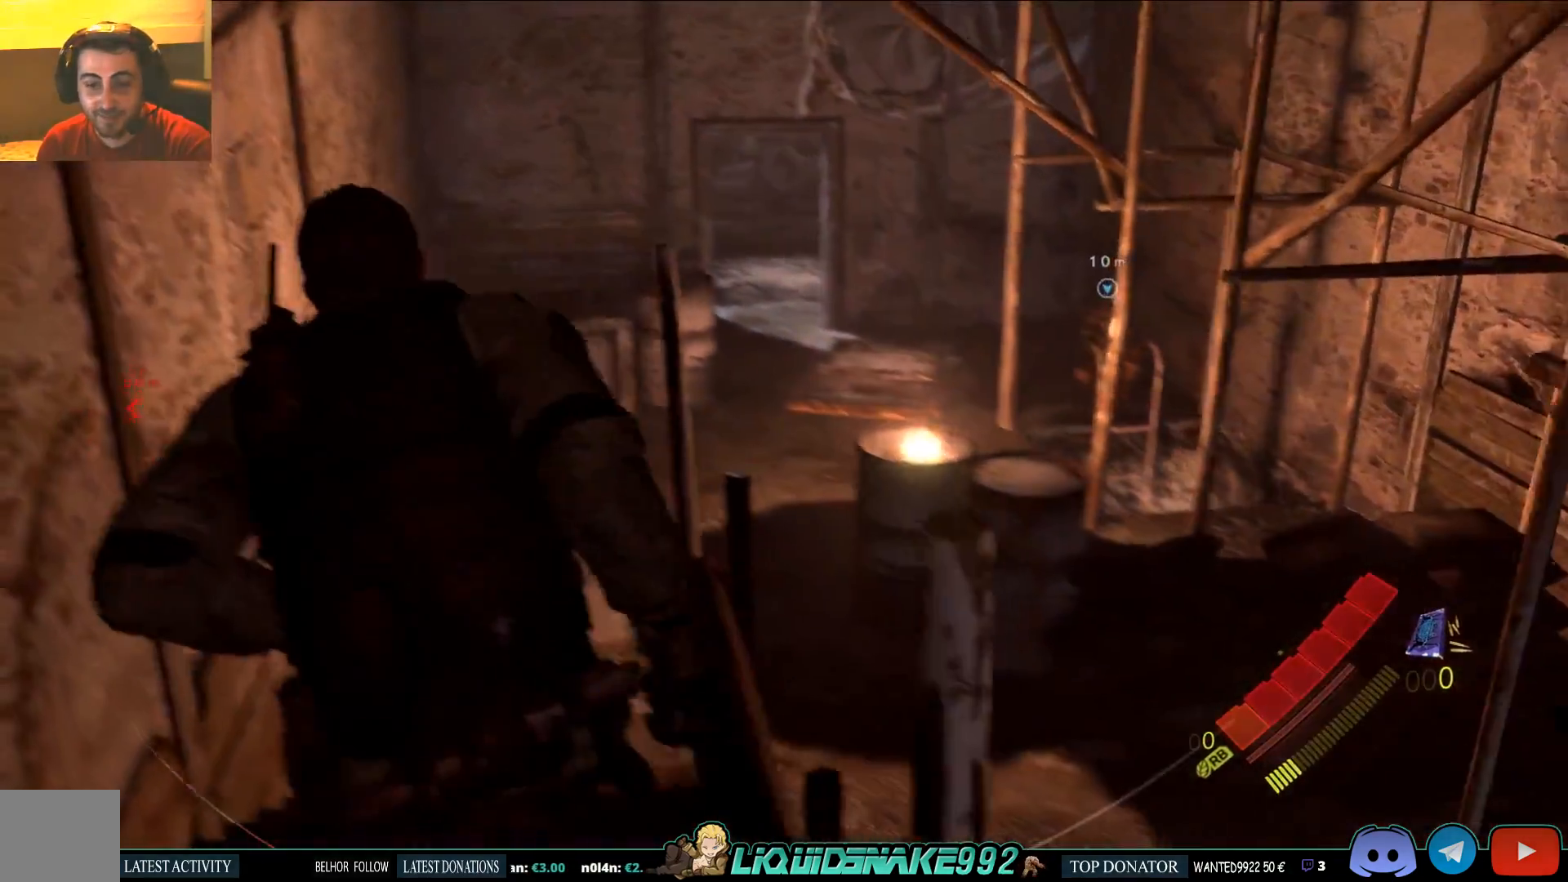
{"buttons": [], "left_stick": "up", "right_stick": "center", "events": [[133, "left_stick", "up"]]}
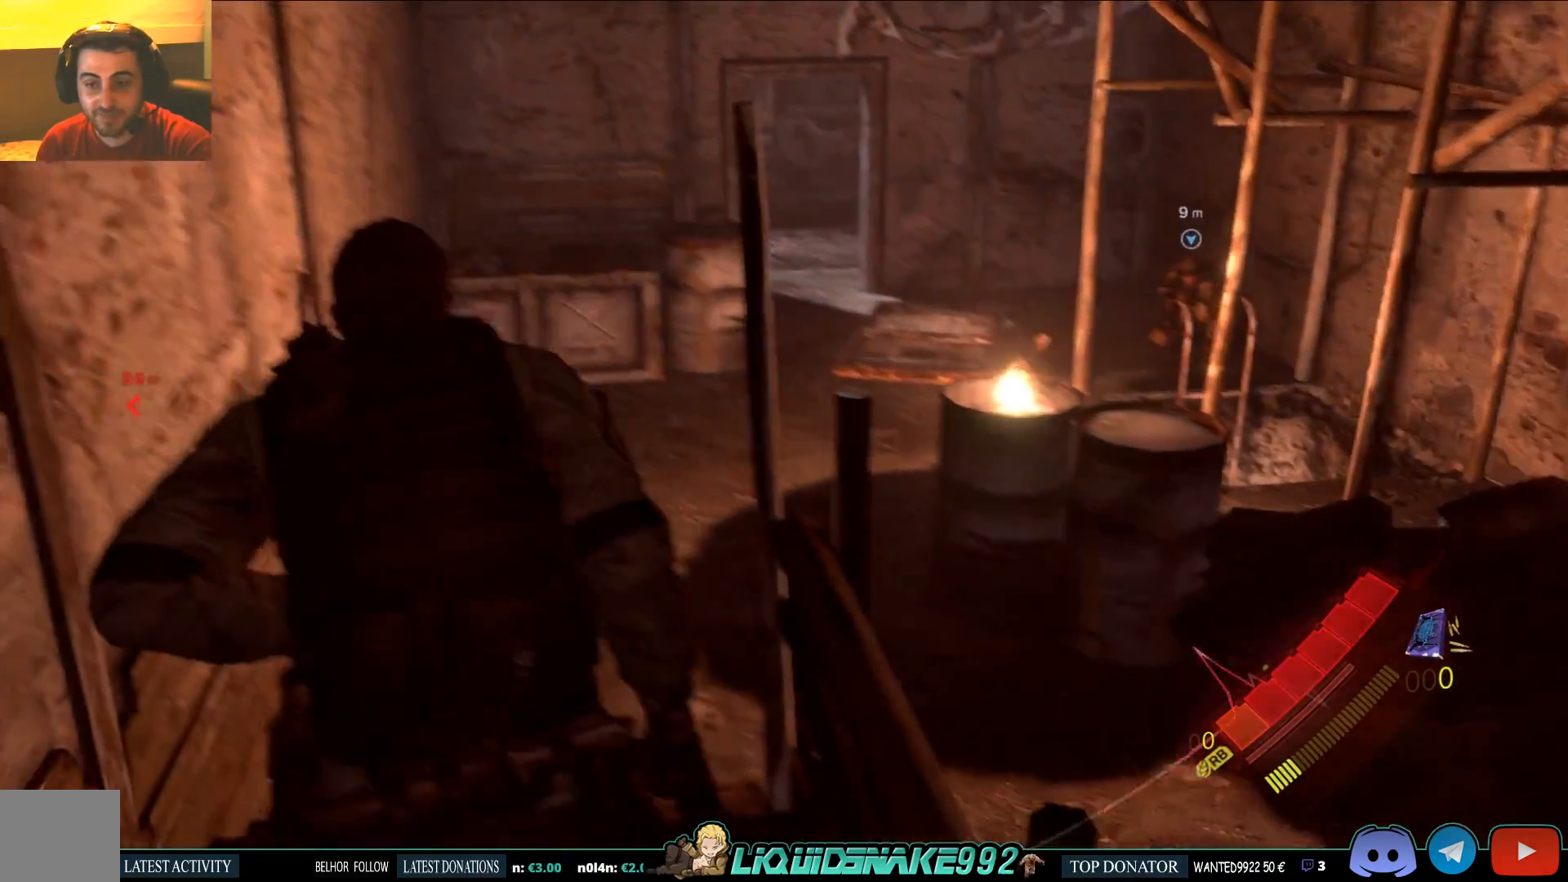
{"buttons": [], "left_stick": "up", "right_stick": "center", "events": []}
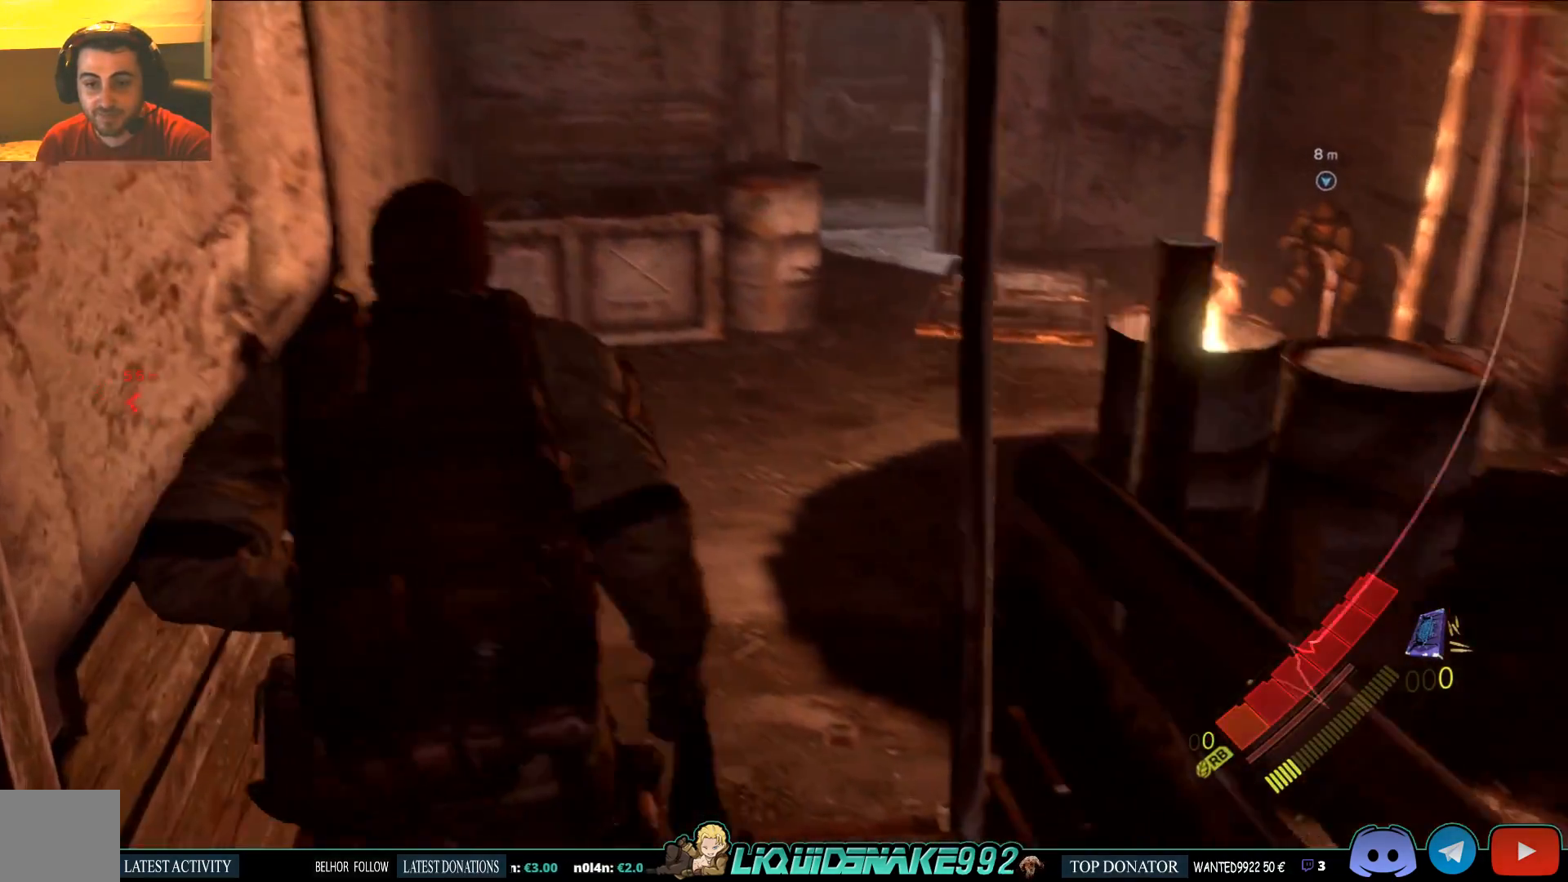
{"buttons": [], "left_stick": "up", "right_stick": "center", "events": [[267, "DPAD_RIGHT", "down"], [450, "DPAD_RIGHT", "up"]]}
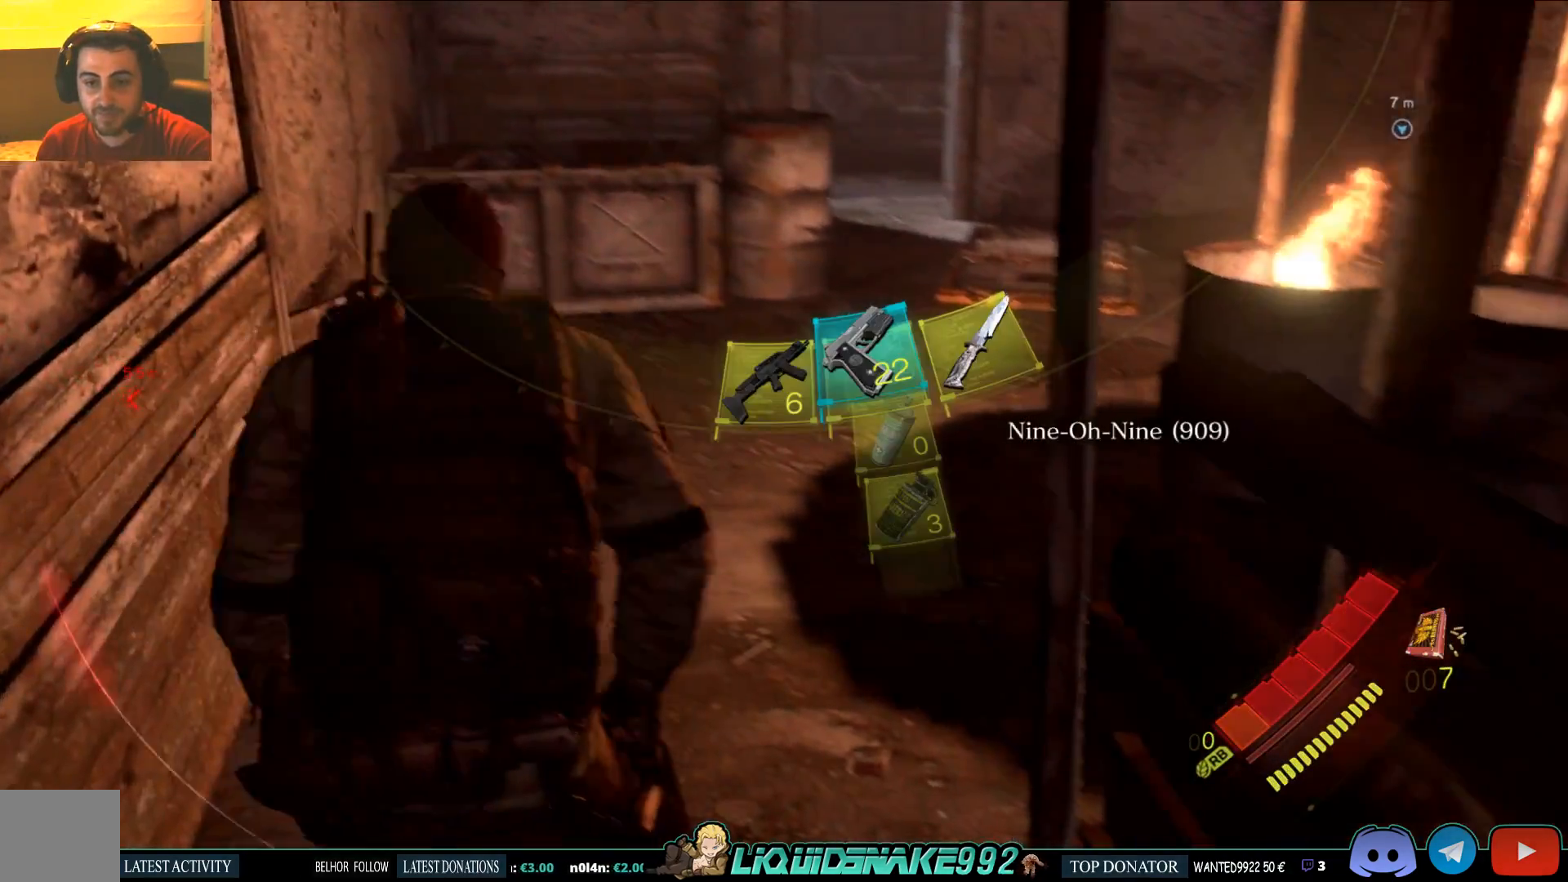
{"buttons": [], "left_stick": "up", "right_stick": "center", "events": []}
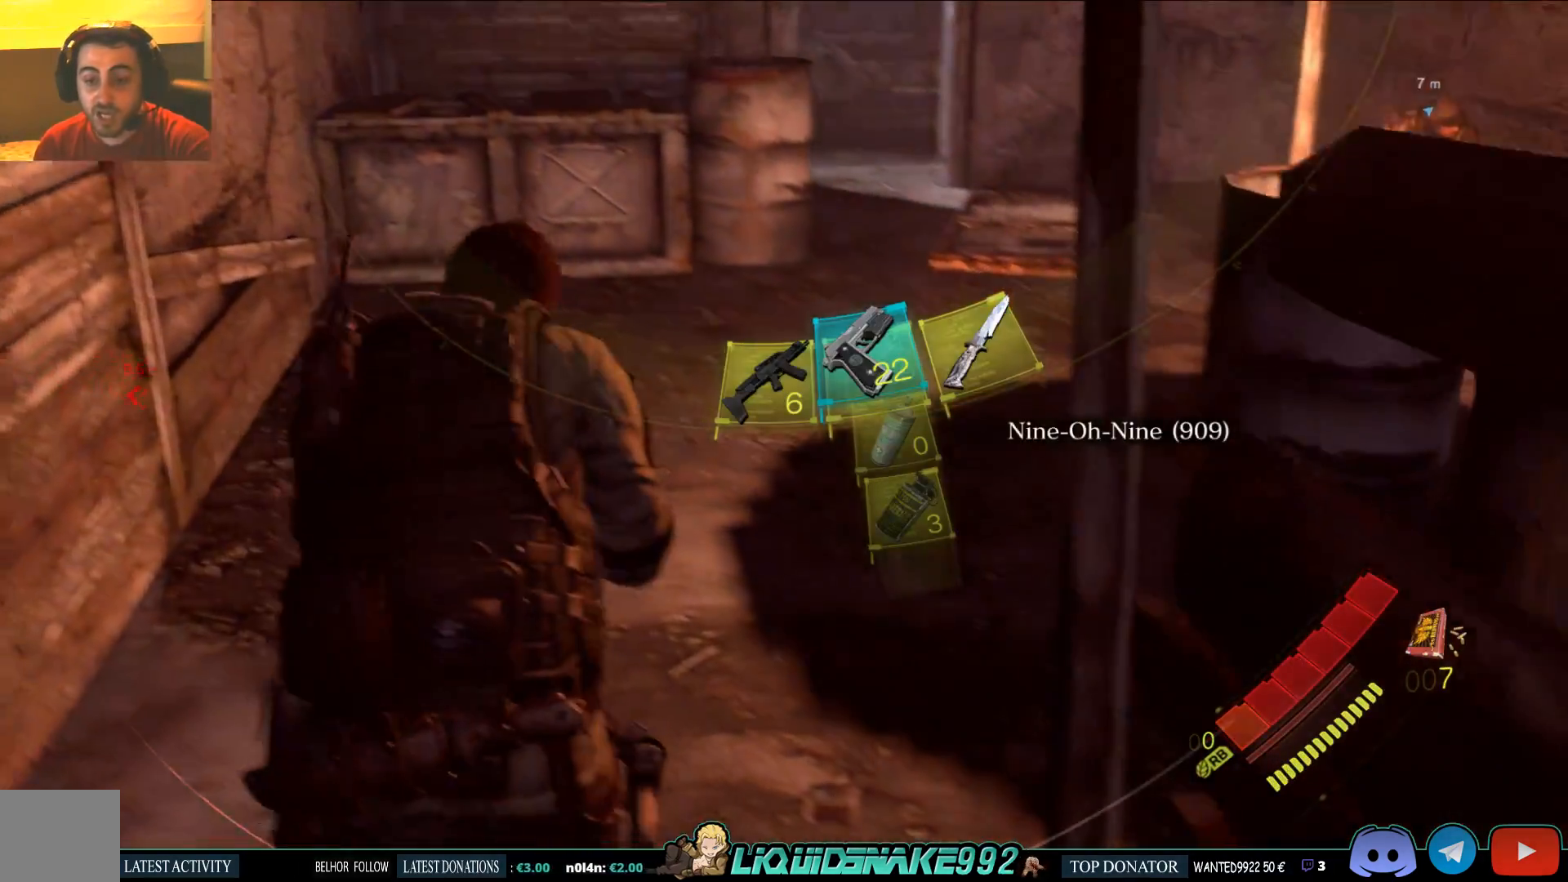
{"buttons": [], "left_stick": "up", "right_stick": "right", "events": [[283, "right_stick", "right"]]}
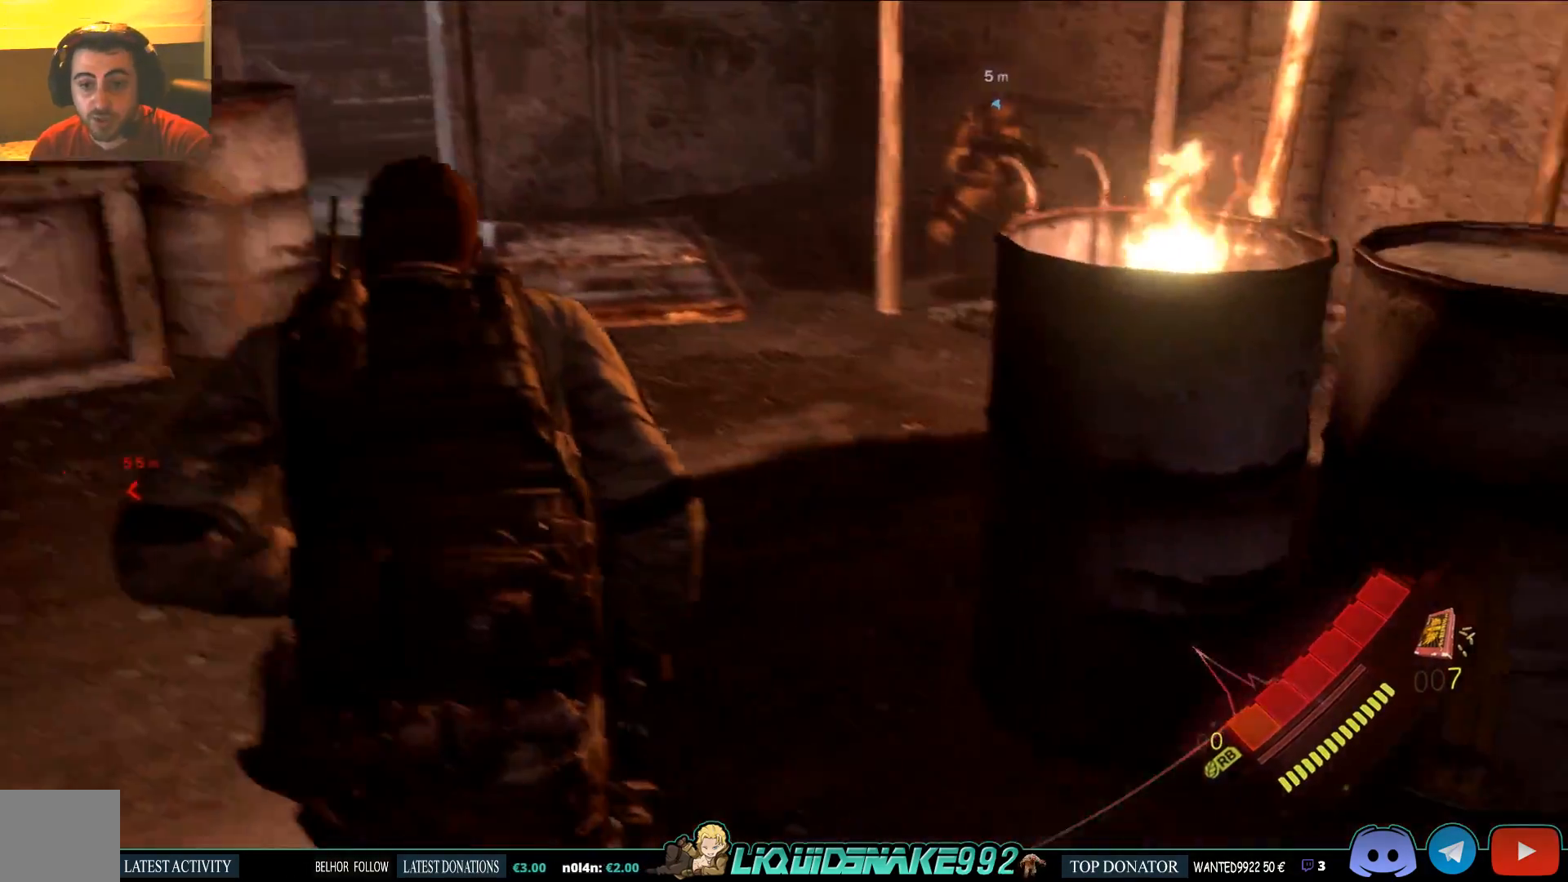
{"buttons": [], "left_stick": "up", "right_stick": "center", "events": [[17, "right_stick", "center"]]}